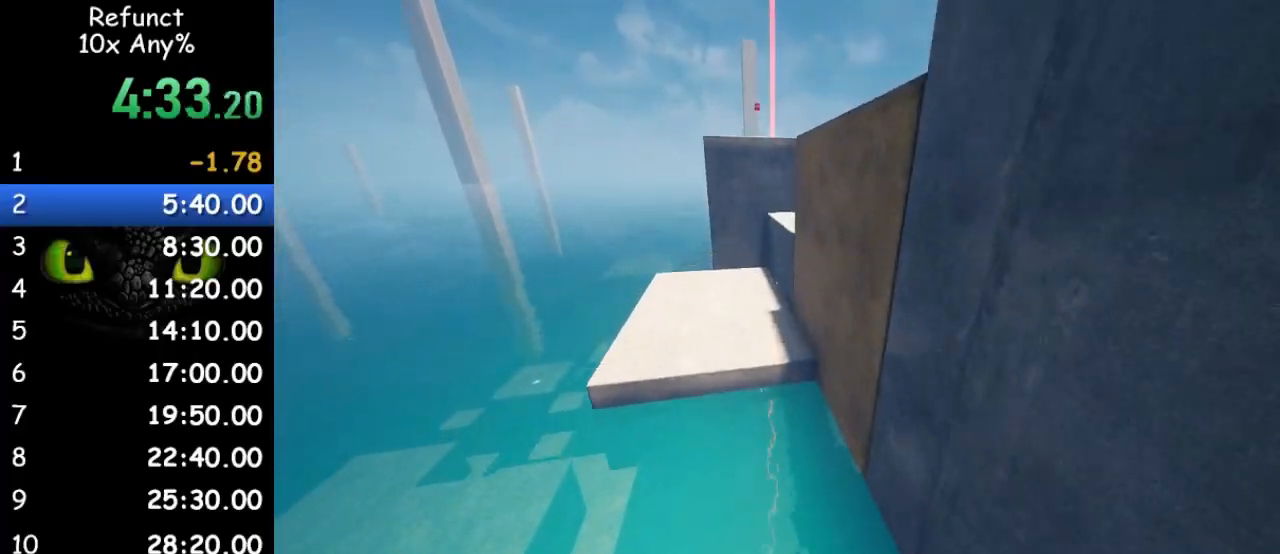
Gameplay with keyboard and mouse; each line is a JSON object with the keys and mouse buttons held at the frame after it. "events" lists presses ("down") and releases ("up") of "1", "2", "3", "4", "5", "a", "alt", "c", "caps_lock", "ctrl", "d", "e", "f", "g", "q", "r", "s", "shift", "space", "t", "tab", "v", "w", "x", "z" and "mouse_wheel" between this image and that frame as [ms after this image, input, new state], when the widget could be followed in between. "mouse_wheel" = the "wheel" button of the "mouse" list. No other keys are recorded. "wheel" means that the mouse wheel is clicked or scrolled. Not read: mouse_move.
{"keys": ["space", "w"], "mouse": [], "events": [[167, "a", "down"], [267, "a", "up"]]}
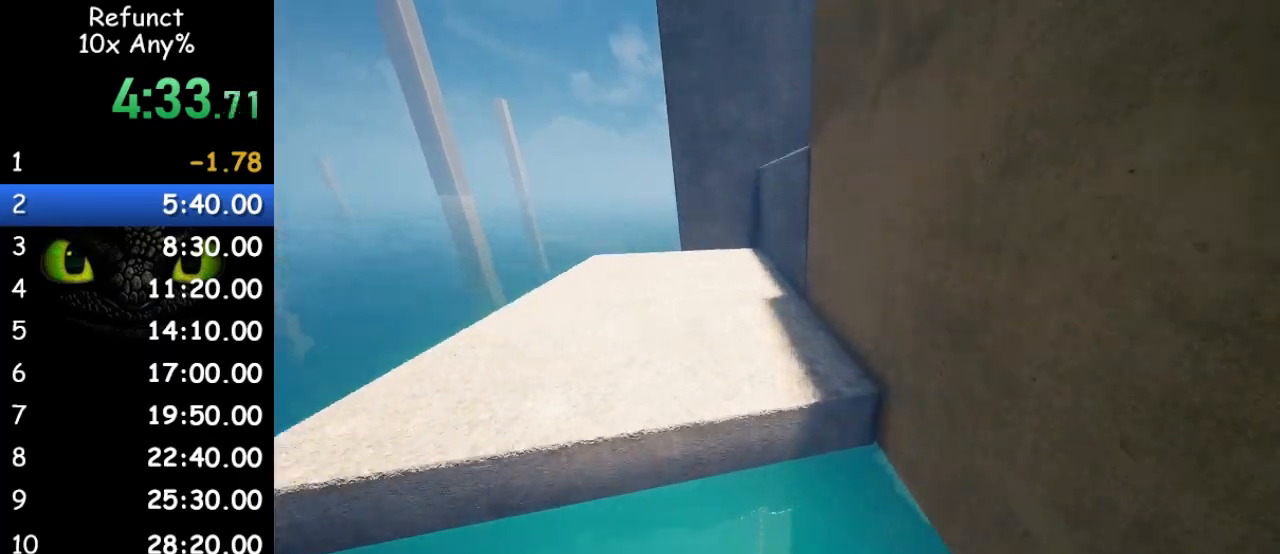
{"keys": ["space", "w"], "mouse": [], "events": [[233, "space", "up"], [433, "space", "down"]]}
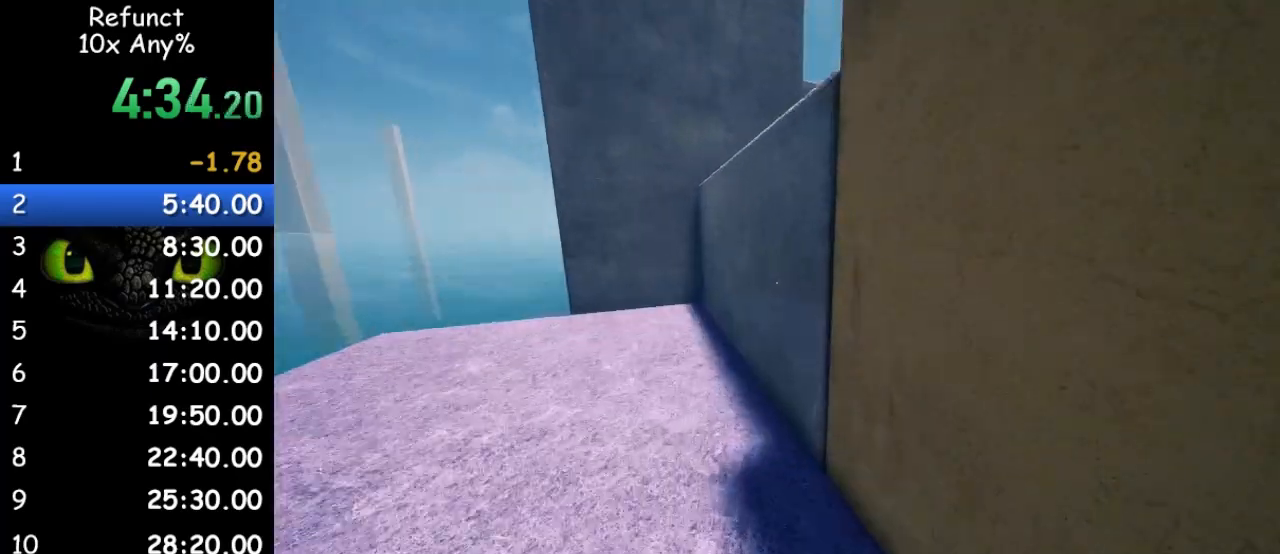
{"keys": ["d", "space", "w"], "mouse": [], "events": [[267, "space", "up"], [300, "space", "down"], [500, "d", "down"]]}
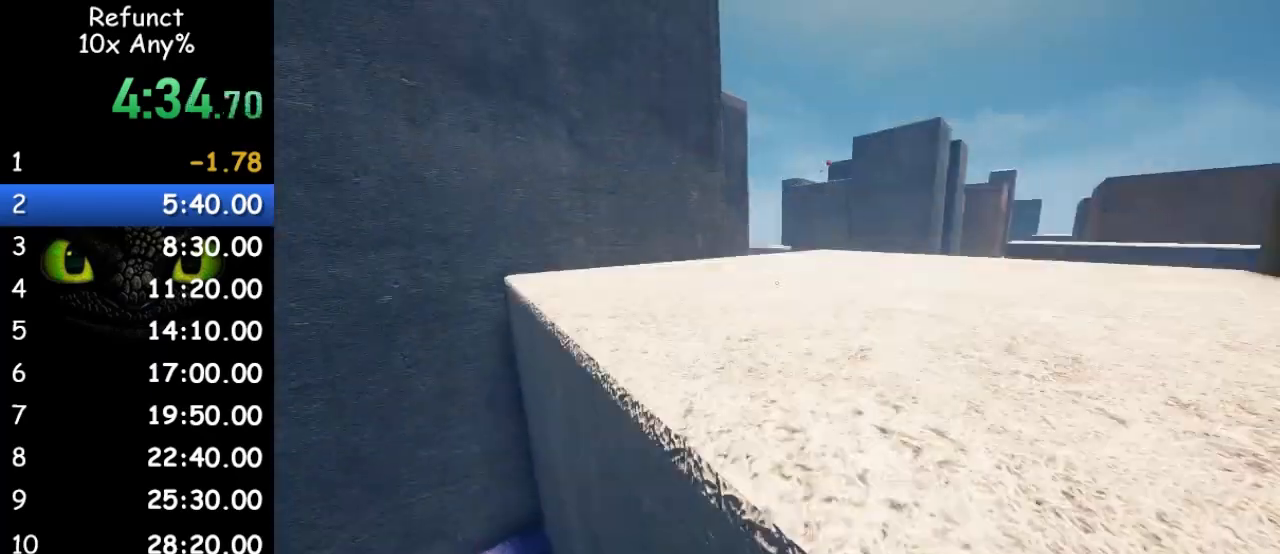
{"keys": ["w"], "mouse": [], "events": [[233, "space", "up"], [300, "d", "up"]]}
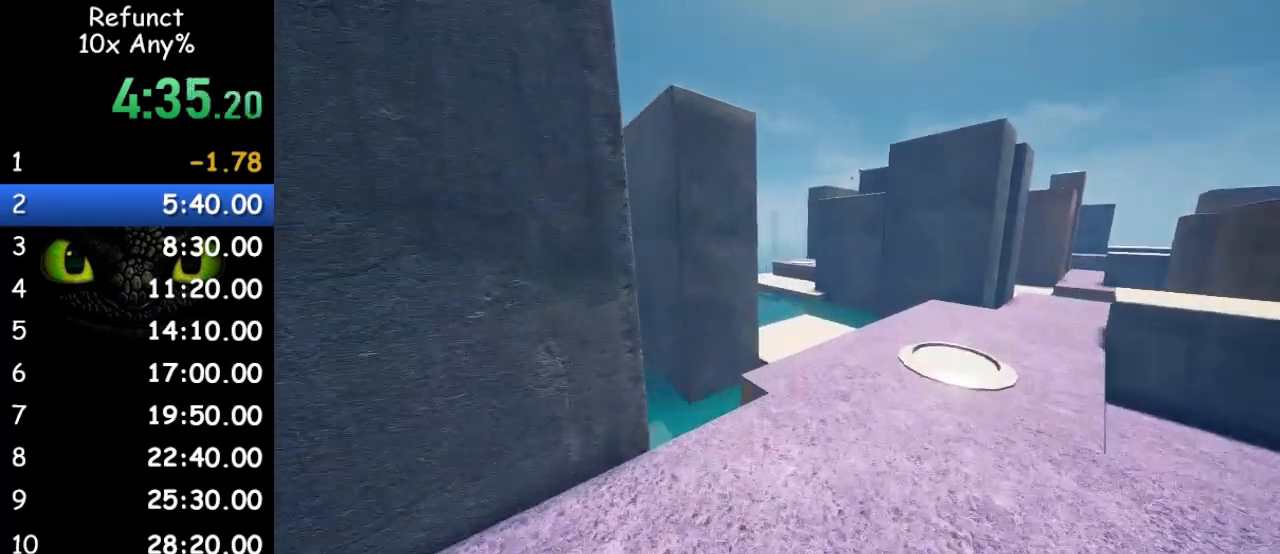
{"keys": ["a", "space", "w"], "mouse": [], "events": [[367, "a", "down"], [367, "space", "down"]]}
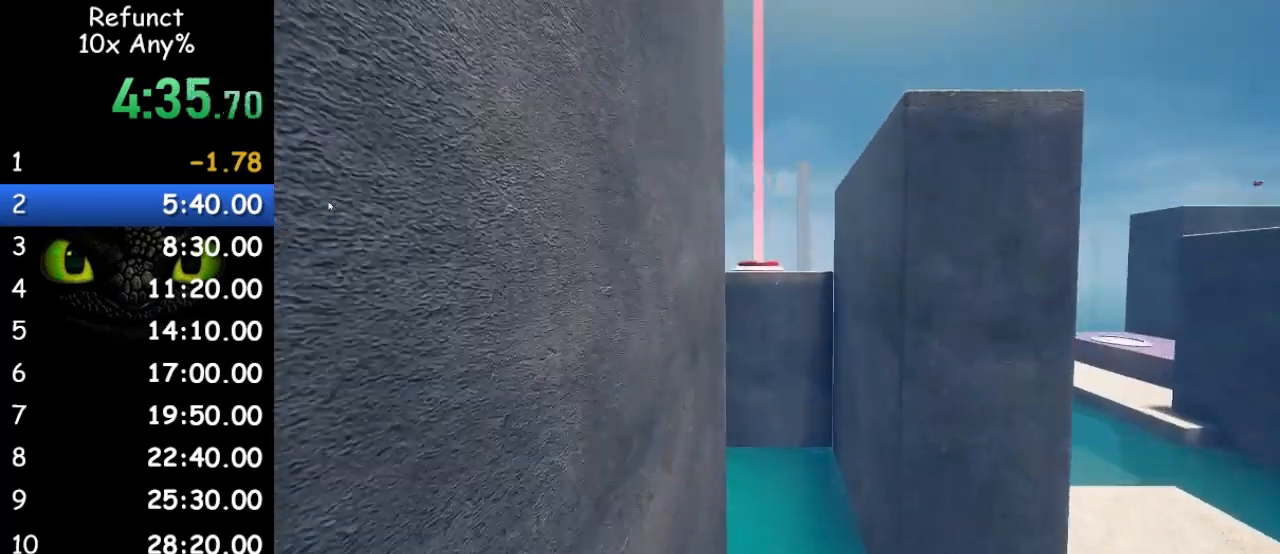
{"keys": ["space", "w"], "mouse": [], "events": [[67, "a", "up"], [67, "space", "up"], [333, "space", "down"]]}
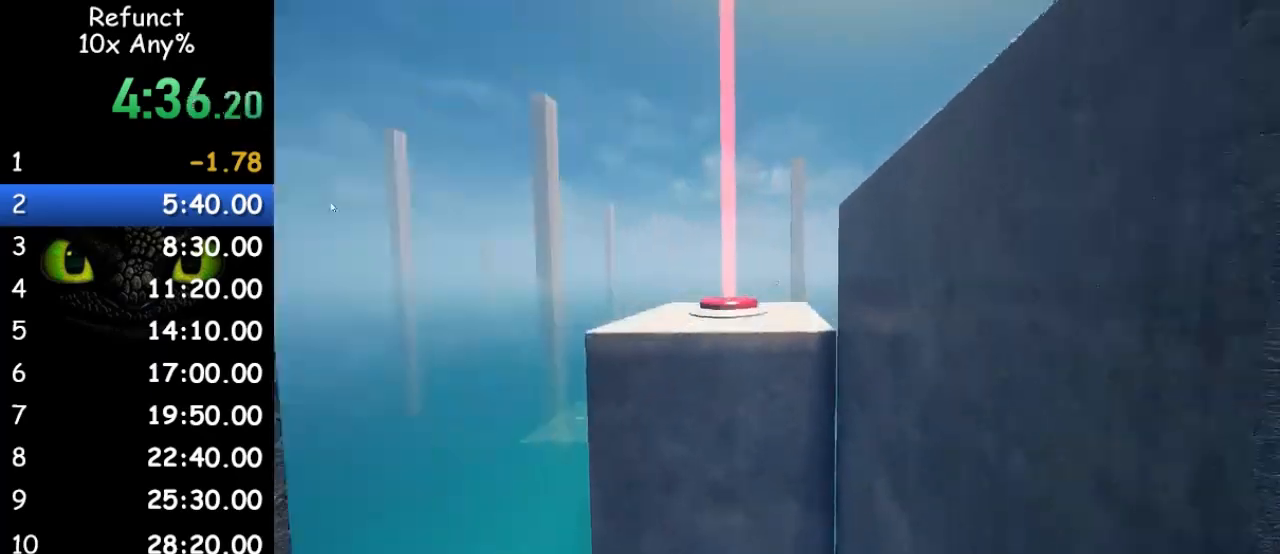
{"keys": ["d", "space", "w"], "mouse": [], "events": [[33, "space", "up"], [400, "space", "down"], [467, "d", "down"]]}
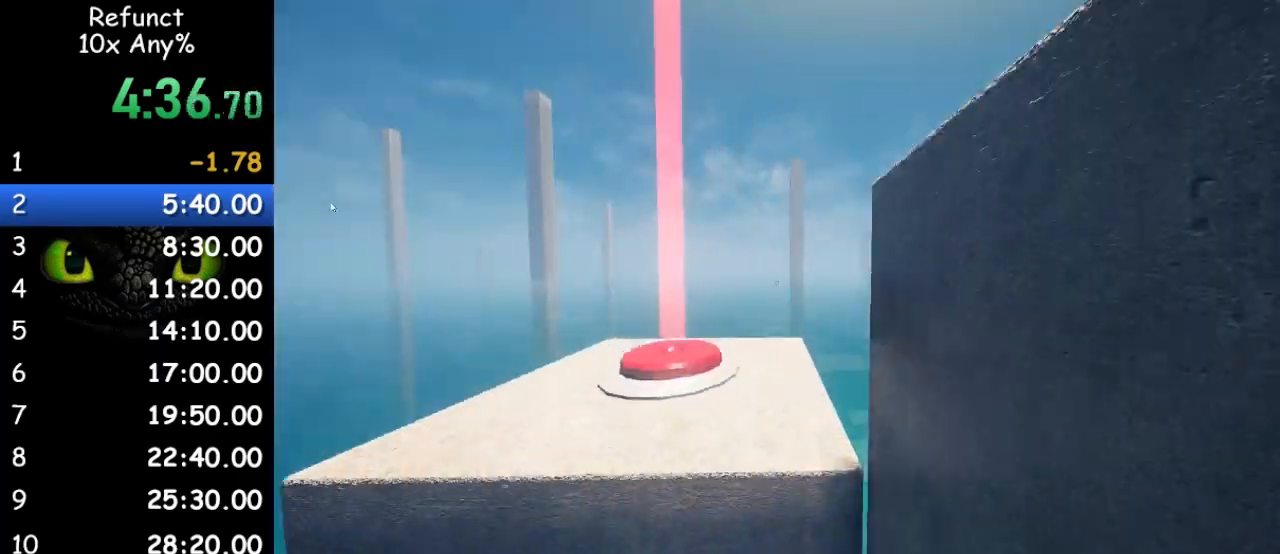
{"keys": ["w"], "mouse": [], "events": [[67, "space", "up"], [133, "d", "up"]]}
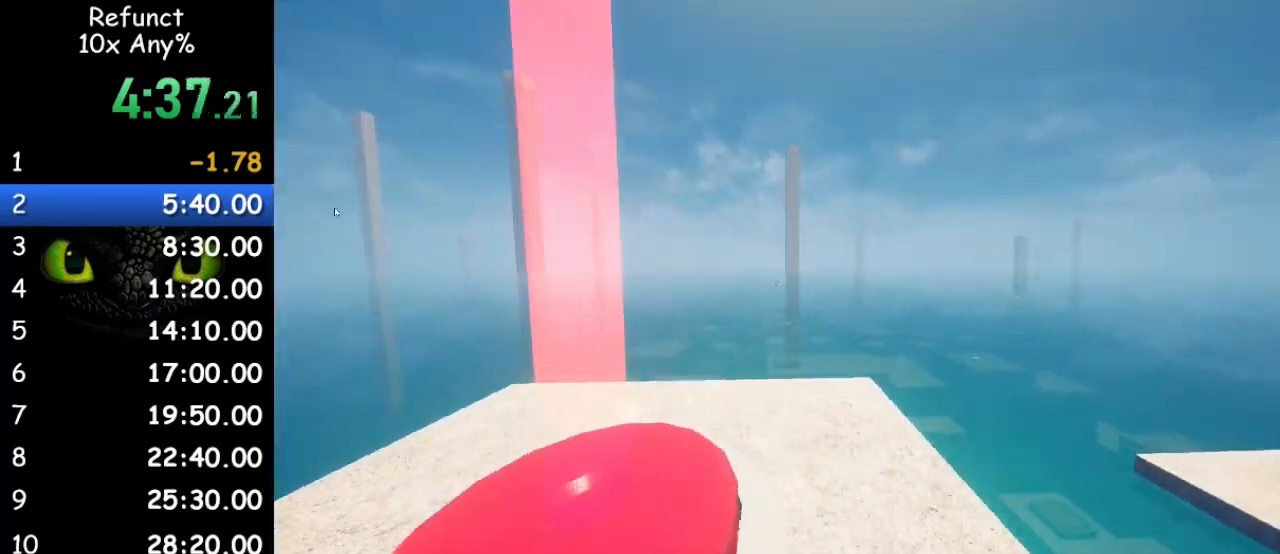
{"keys": ["w"], "mouse": [], "events": [[100, "d", "down"], [200, "d", "up"]]}
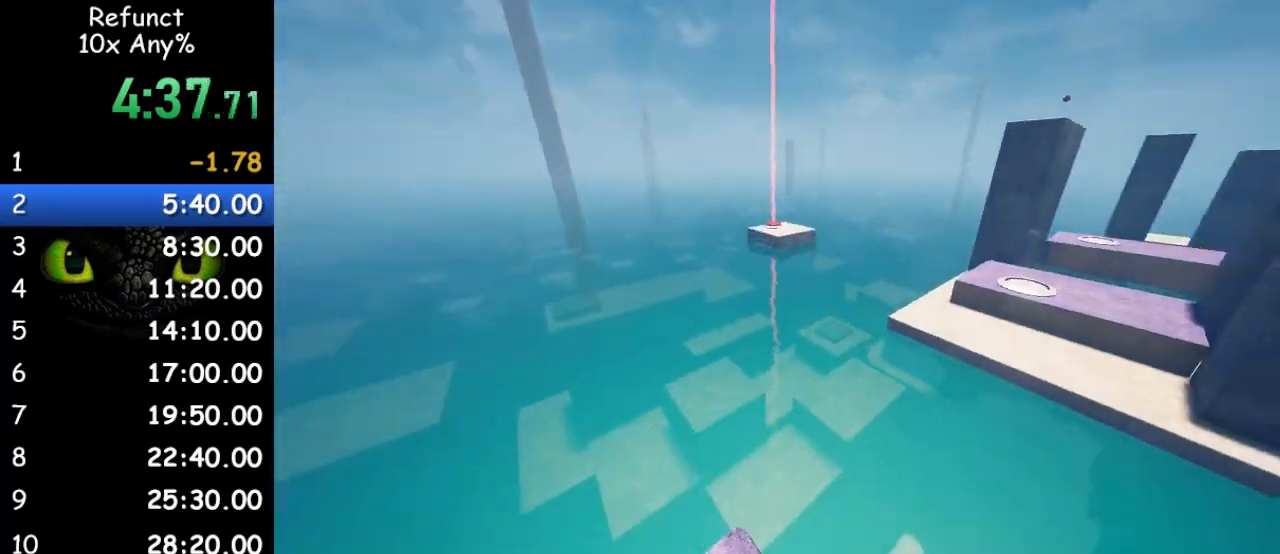
{"keys": ["space", "w"], "mouse": [], "events": [[367, "space", "down"]]}
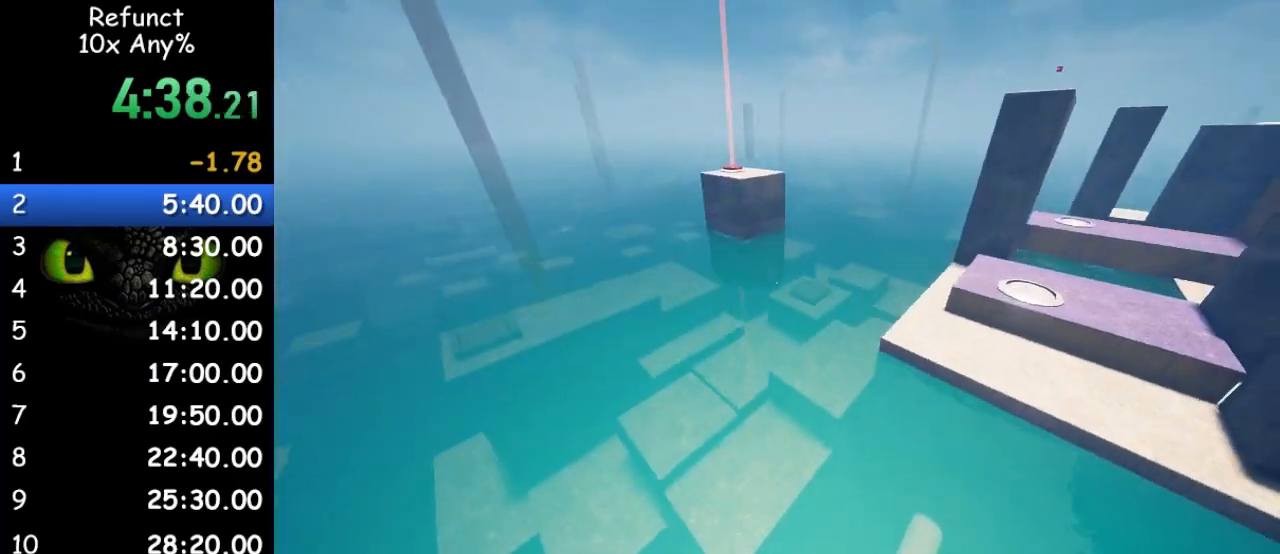
{"keys": ["w"], "mouse": [], "events": [[133, "d", "down"], [300, "d", "up"], [300, "space", "up"]]}
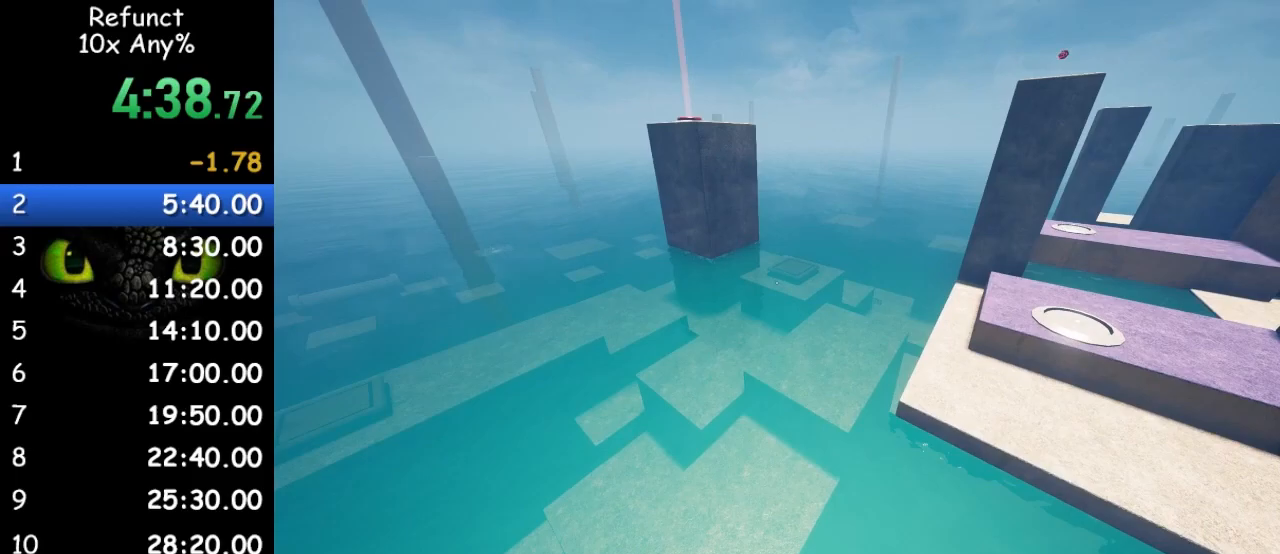
{"keys": ["w"], "mouse": [], "events": [[67, "d", "down"], [167, "d", "up"]]}
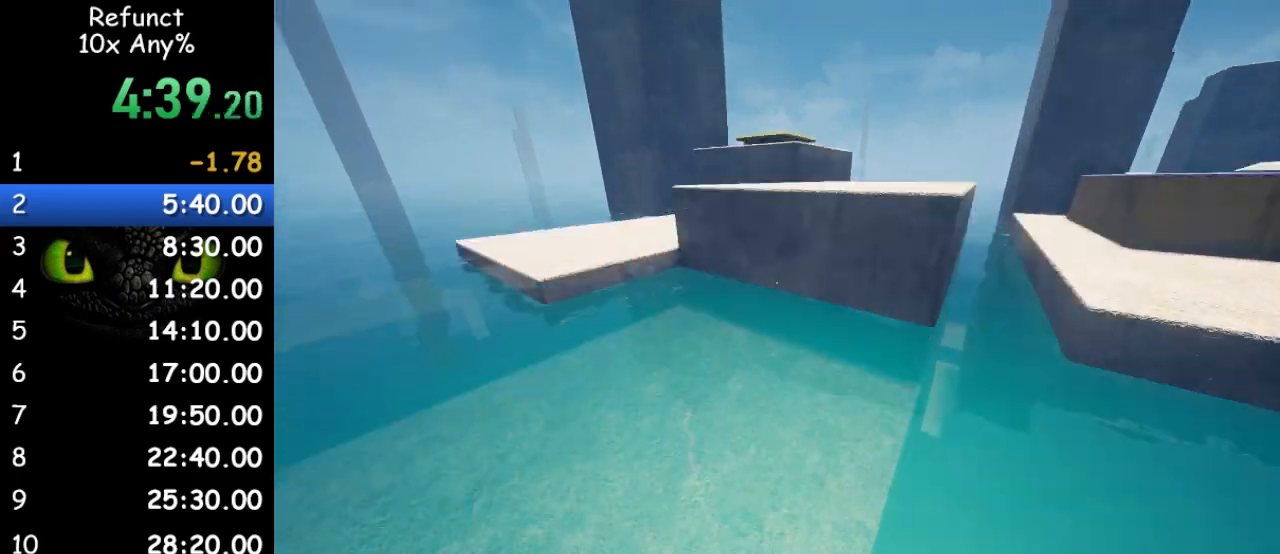
{"keys": ["space", "w"], "mouse": [], "events": [[400, "space", "down"]]}
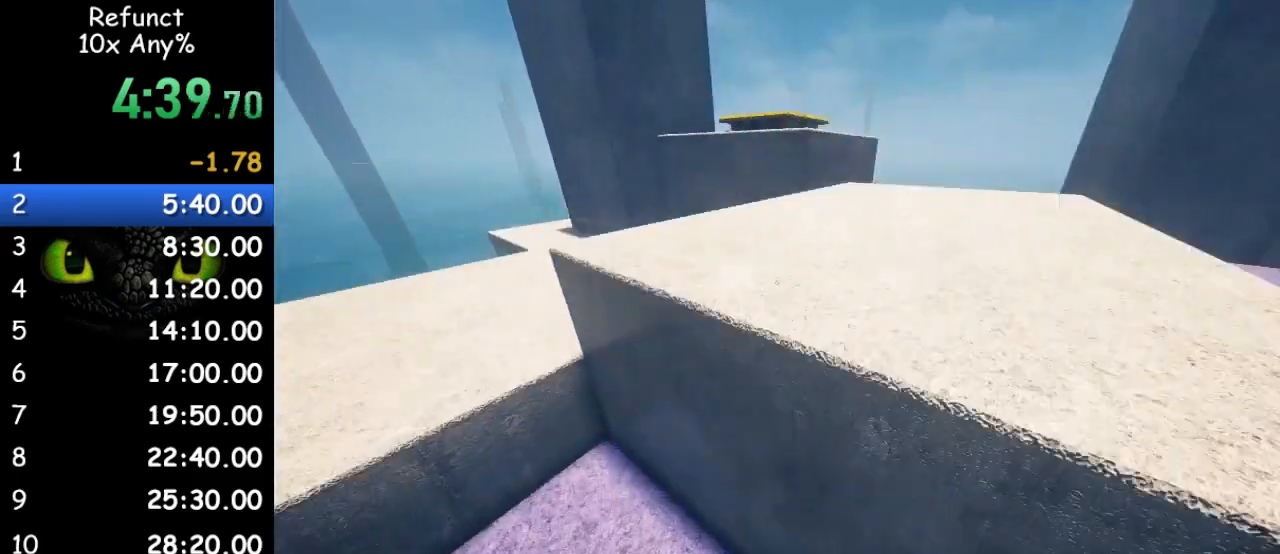
{"keys": ["w"], "mouse": [], "events": [[233, "space", "up"], [367, "d", "down"], [467, "d", "up"]]}
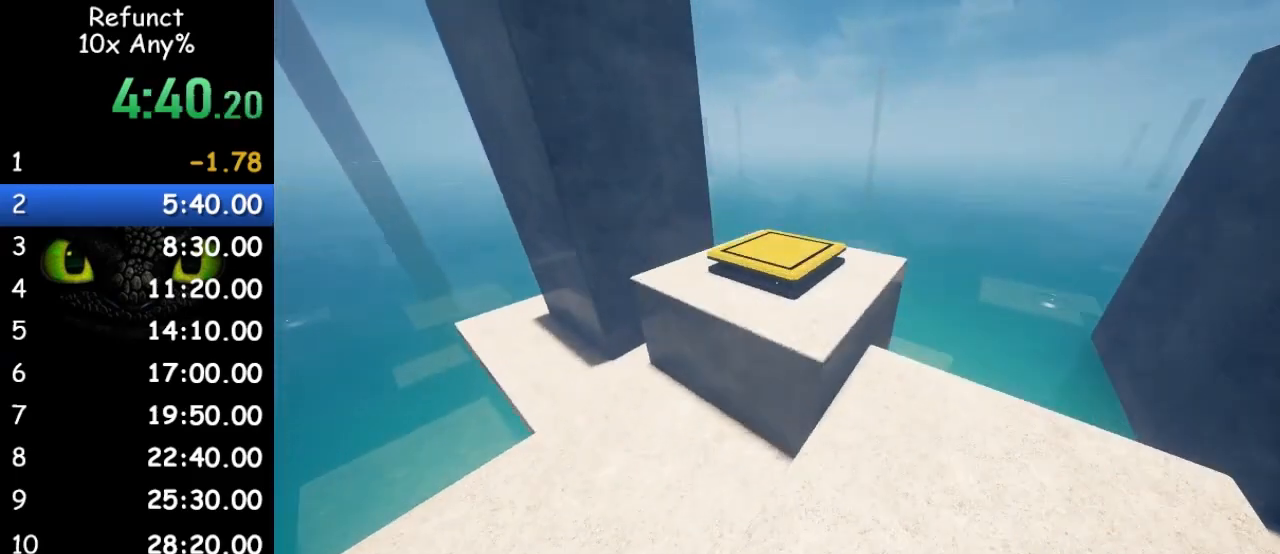
{"keys": ["w"], "mouse": [], "events": []}
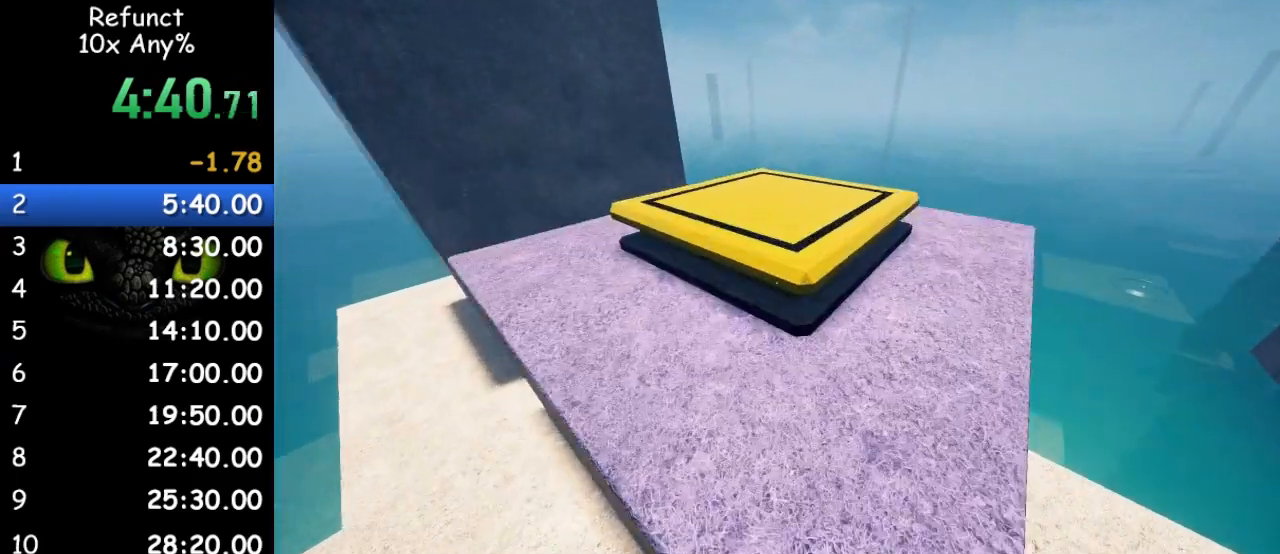
{"keys": ["a", "w"], "mouse": [], "events": [[267, "a", "down"], [300, "space", "down"], [467, "space", "up"]]}
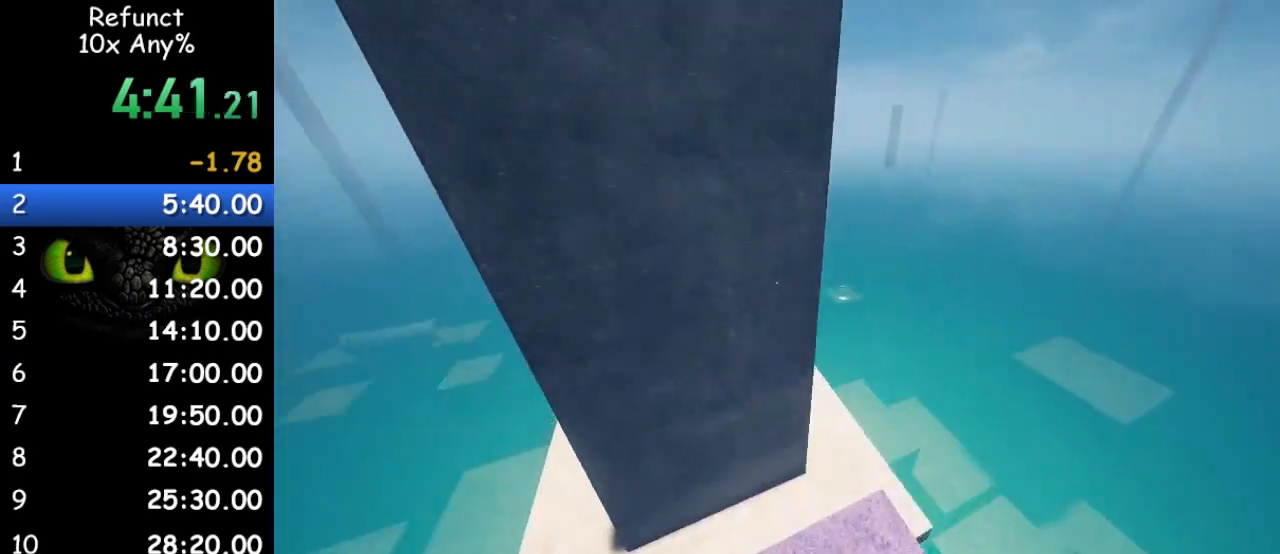
{"keys": ["a", "w"], "mouse": [], "events": []}
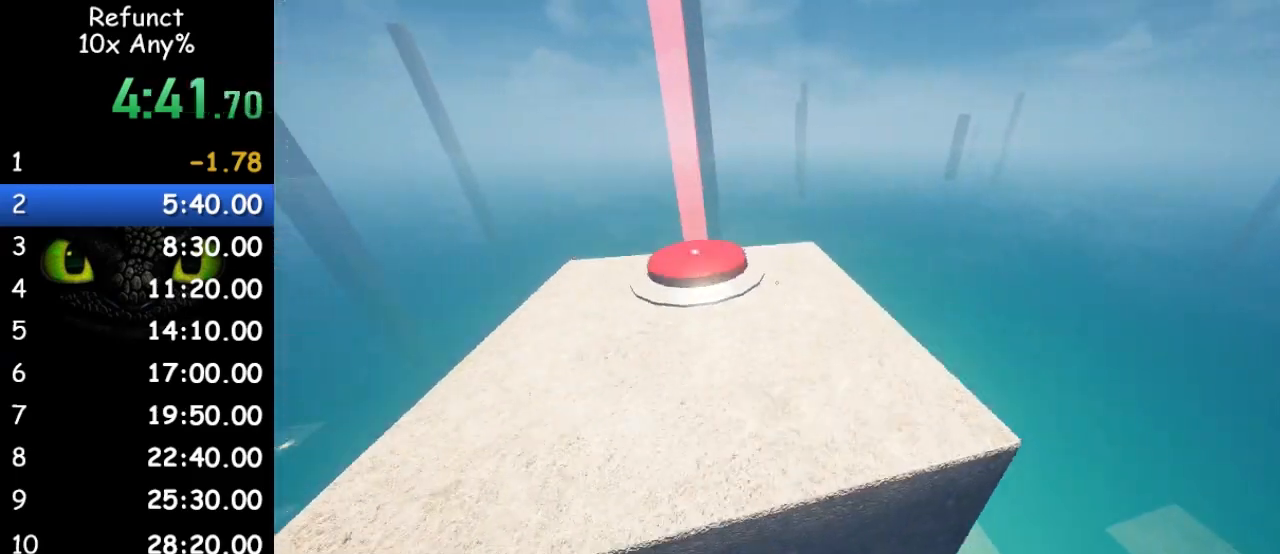
{"keys": ["a", "w"], "mouse": [], "events": [[67, "a", "up"], [167, "a", "down"]]}
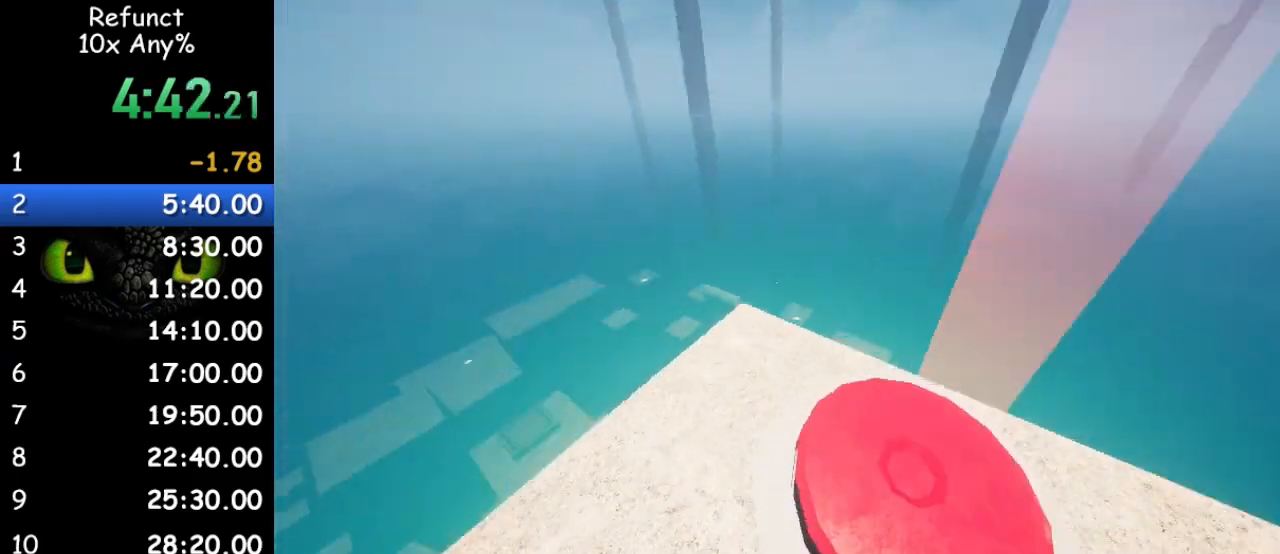
{"keys": ["a", "w"], "mouse": [], "events": []}
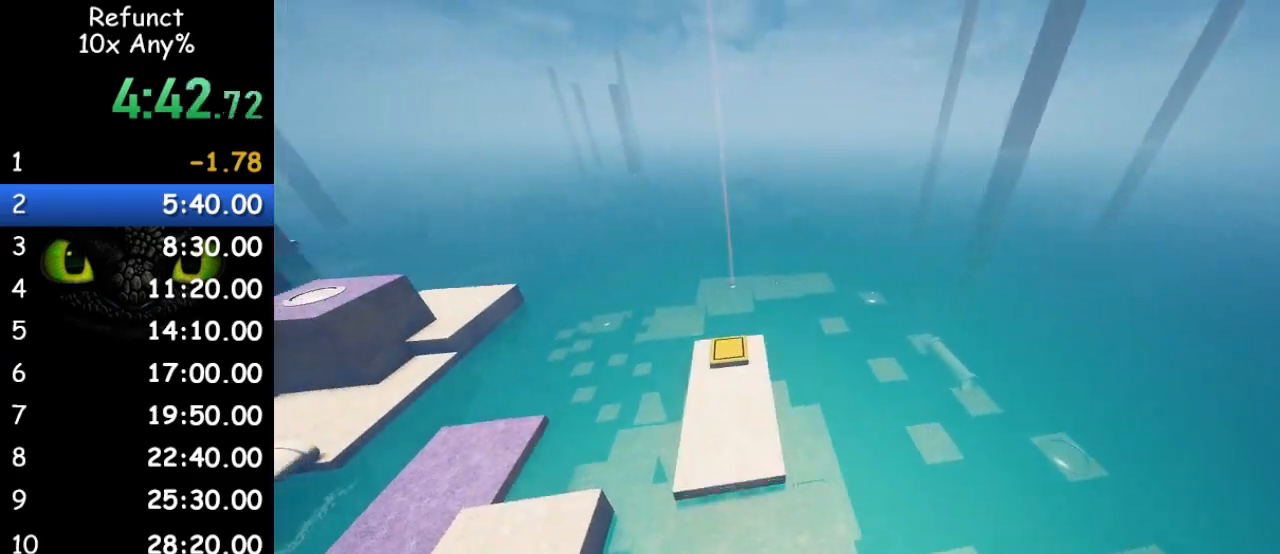
{"keys": ["w"], "mouse": [], "events": [[67, "a", "up"], [67, "space", "down"], [300, "space", "up"]]}
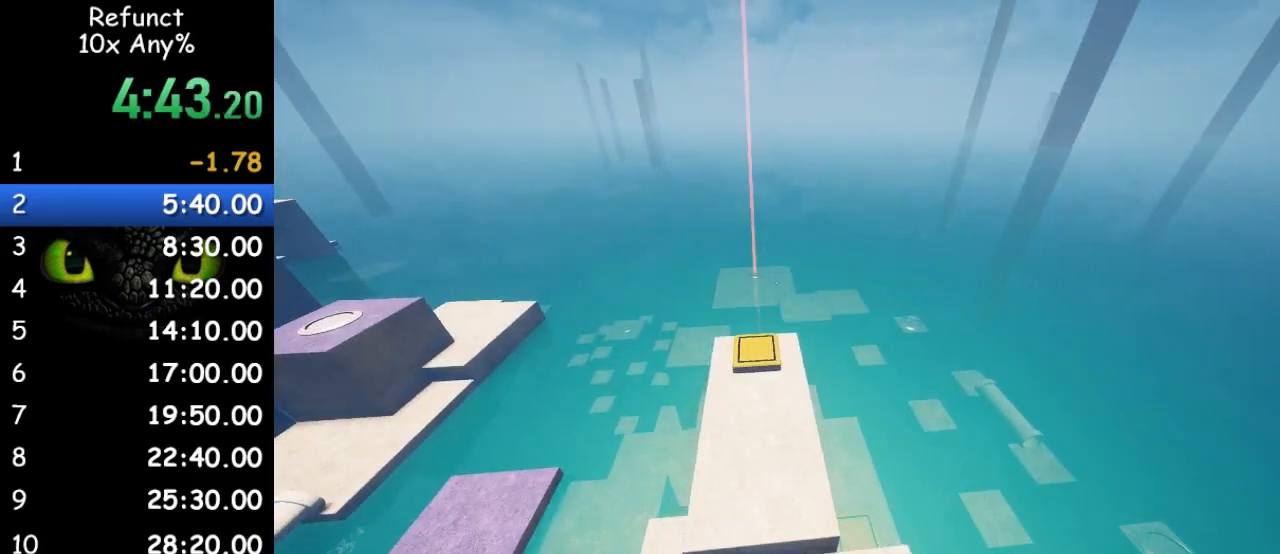
{"keys": ["a", "w"], "mouse": [], "events": [[100, "d", "down"], [200, "d", "up"], [400, "a", "down"]]}
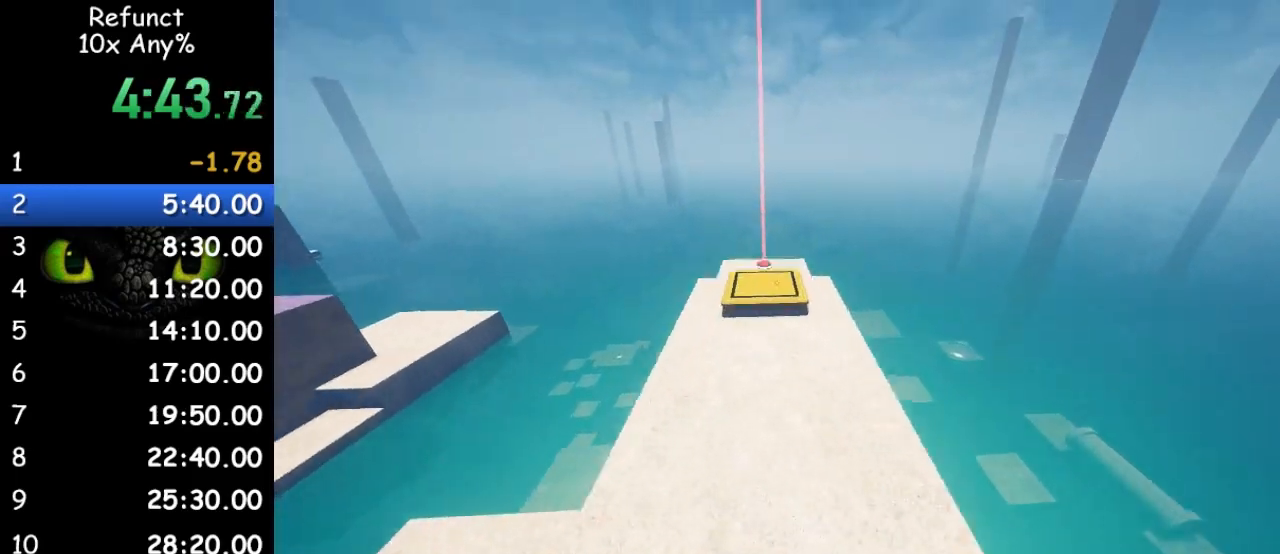
{"keys": ["w"], "mouse": [], "events": [[33, "a", "up"]]}
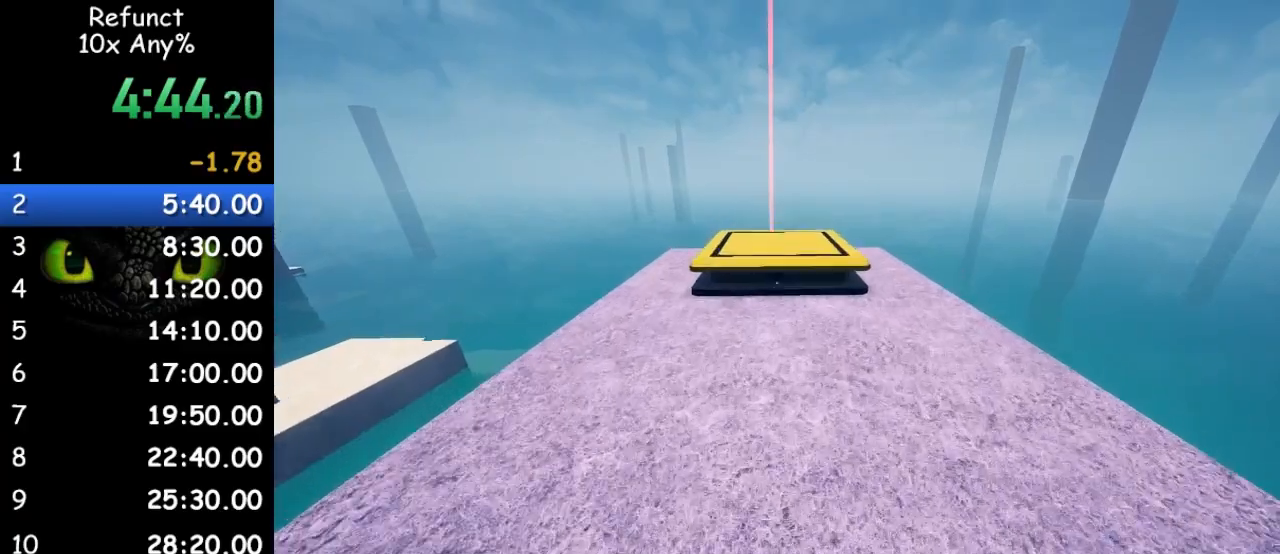
{"keys": ["w"], "mouse": [], "events": []}
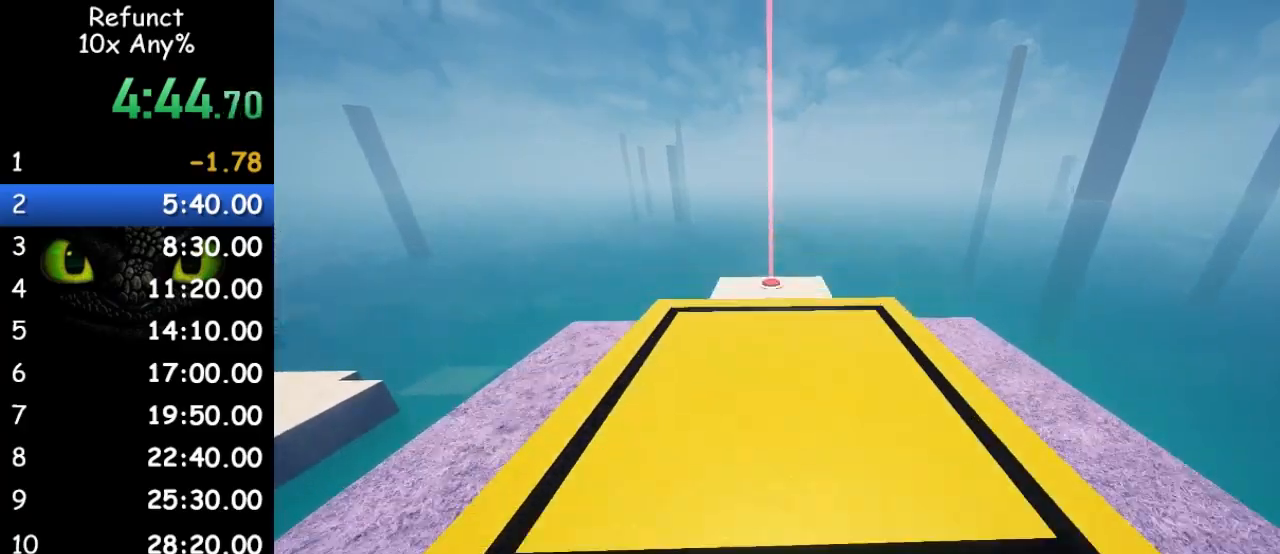
{"keys": ["space", "w"], "mouse": [], "events": [[433, "space", "down"]]}
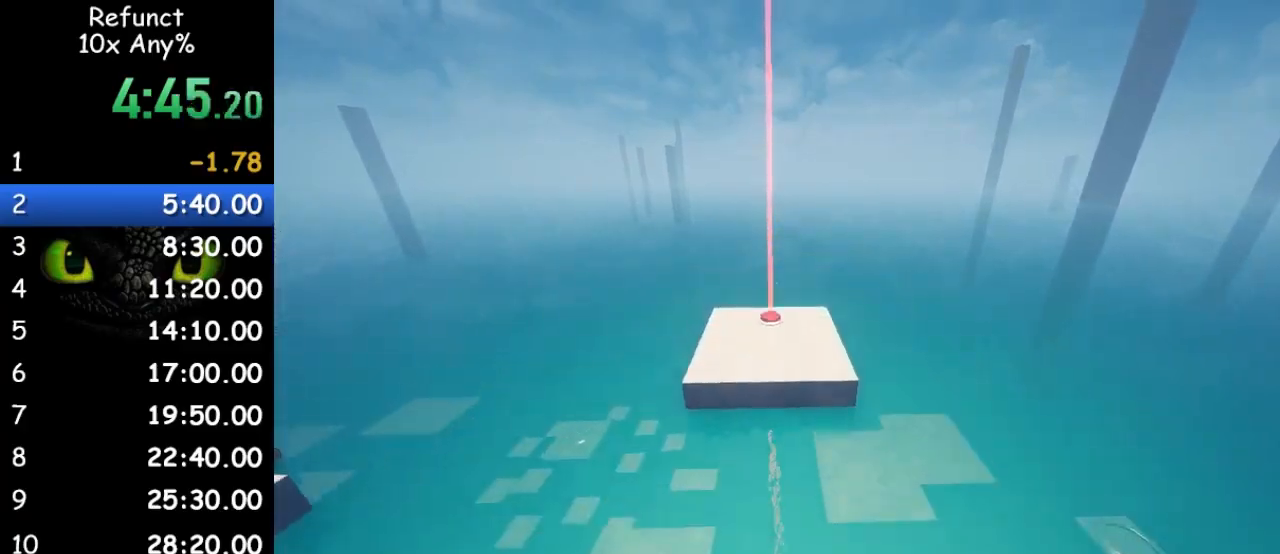
{"keys": ["space", "w"], "mouse": [], "events": [[400, "a", "down"], [500, "a", "up"]]}
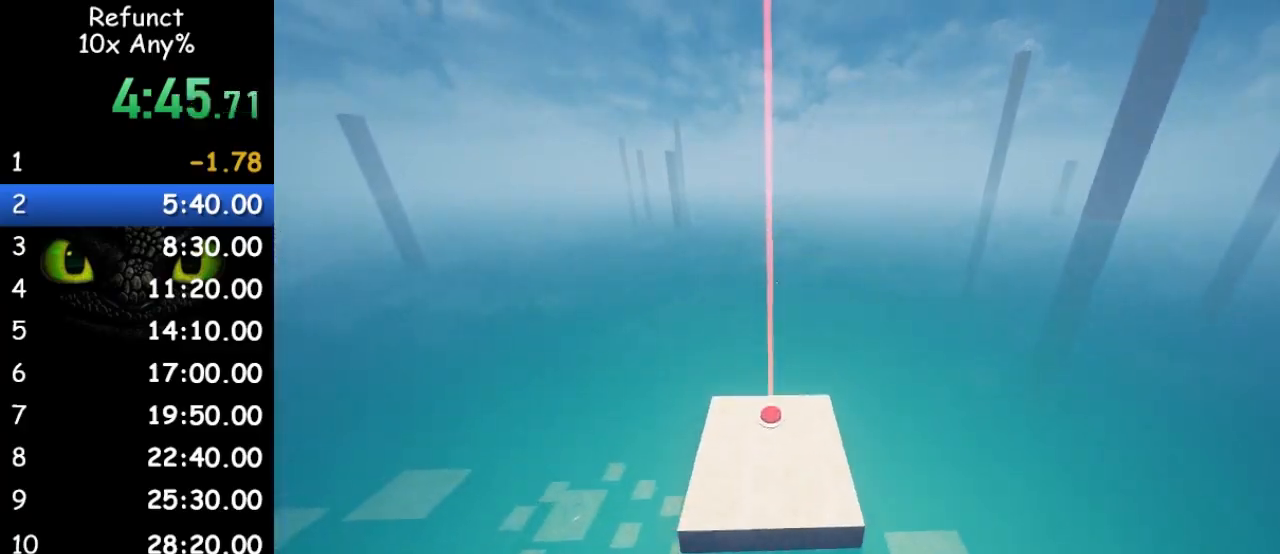
{"keys": ["w"], "mouse": [], "events": [[100, "space", "up"]]}
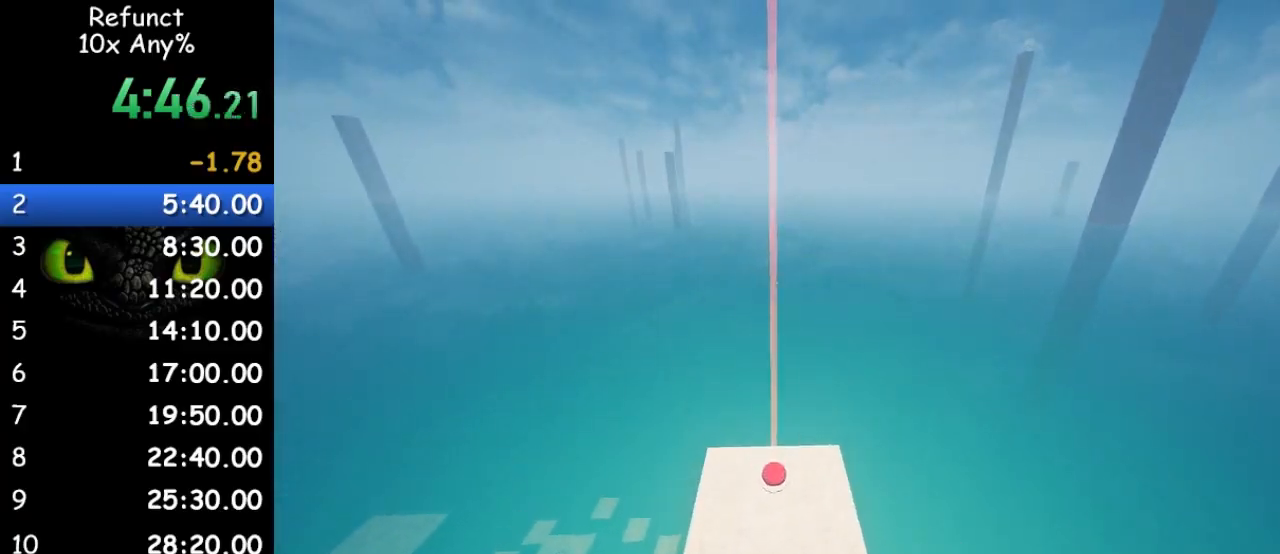
{"keys": ["w"], "mouse": [], "events": []}
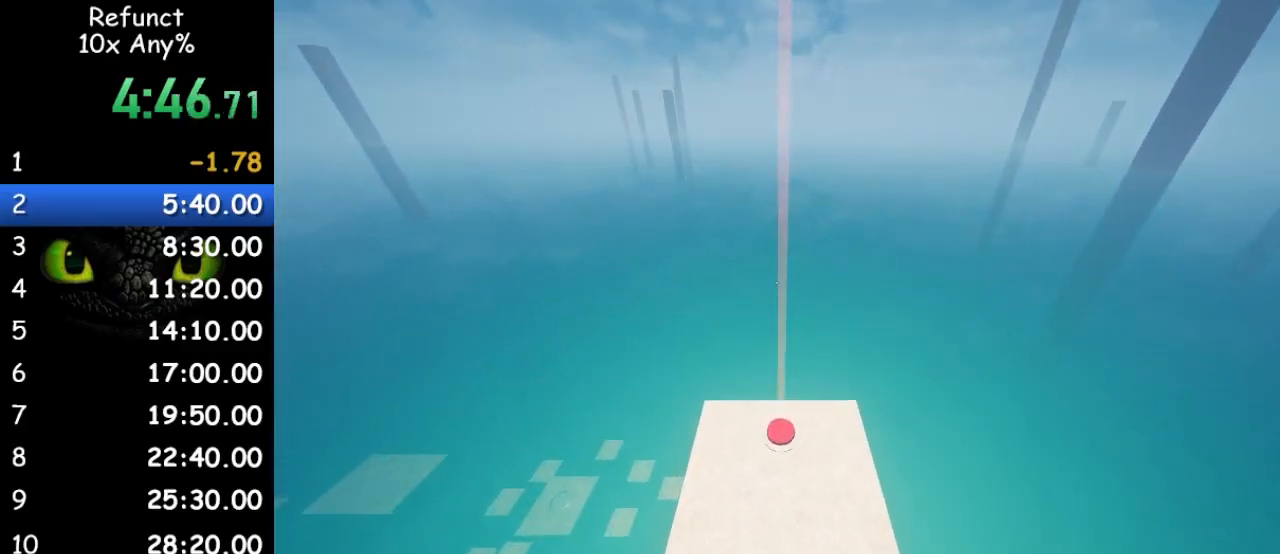
{"keys": ["w"], "mouse": [], "events": []}
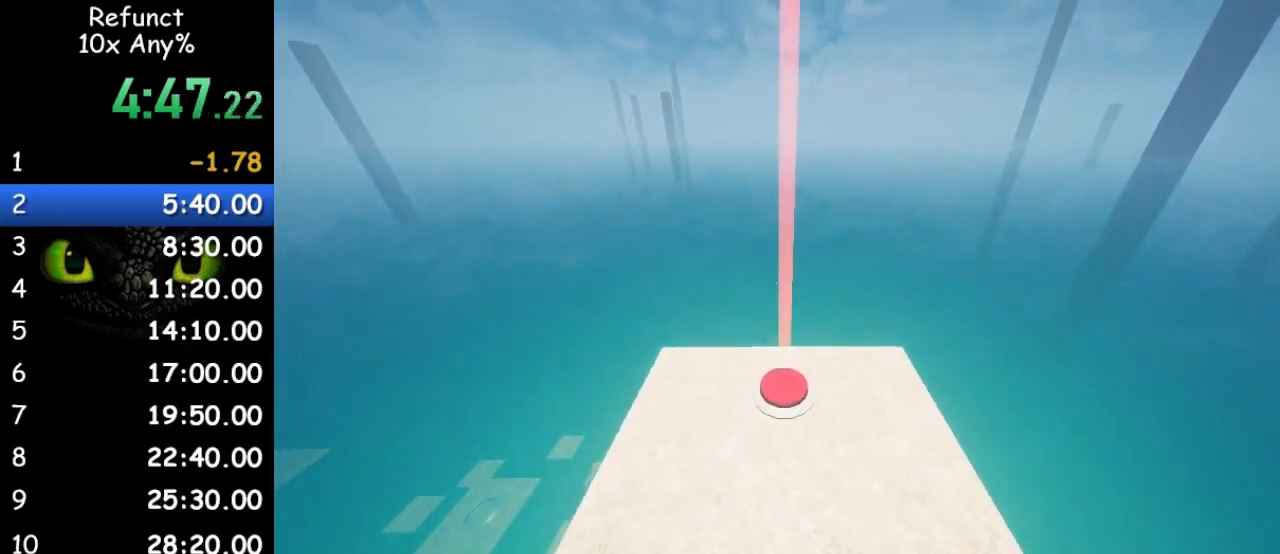
{"keys": ["w"], "mouse": [], "events": []}
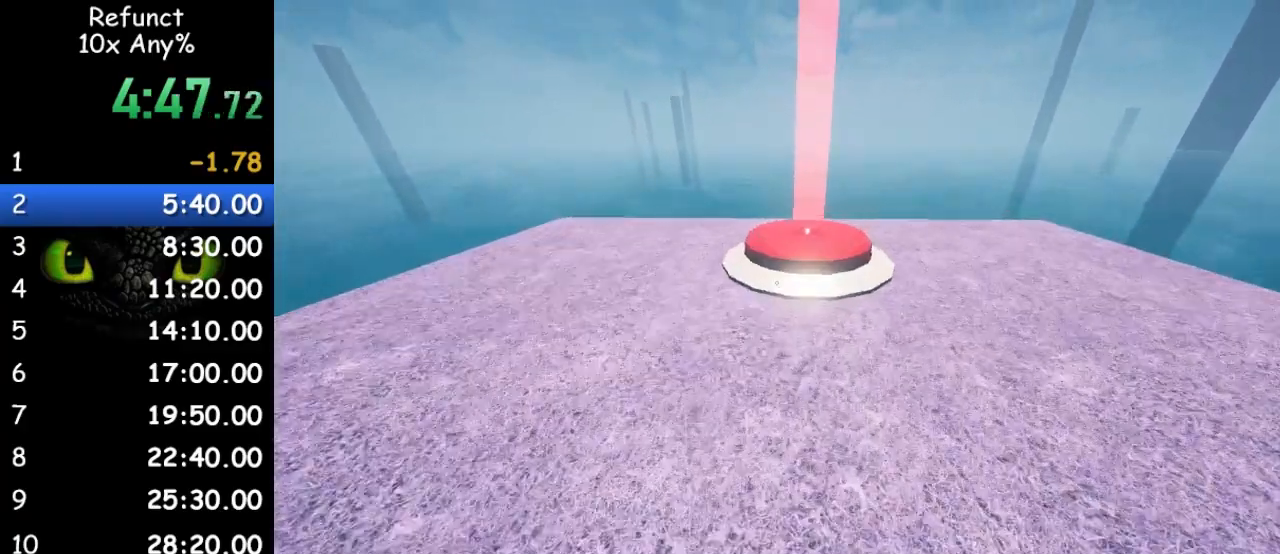
{"keys": ["d", "w"], "mouse": [], "events": [[167, "d", "down"]]}